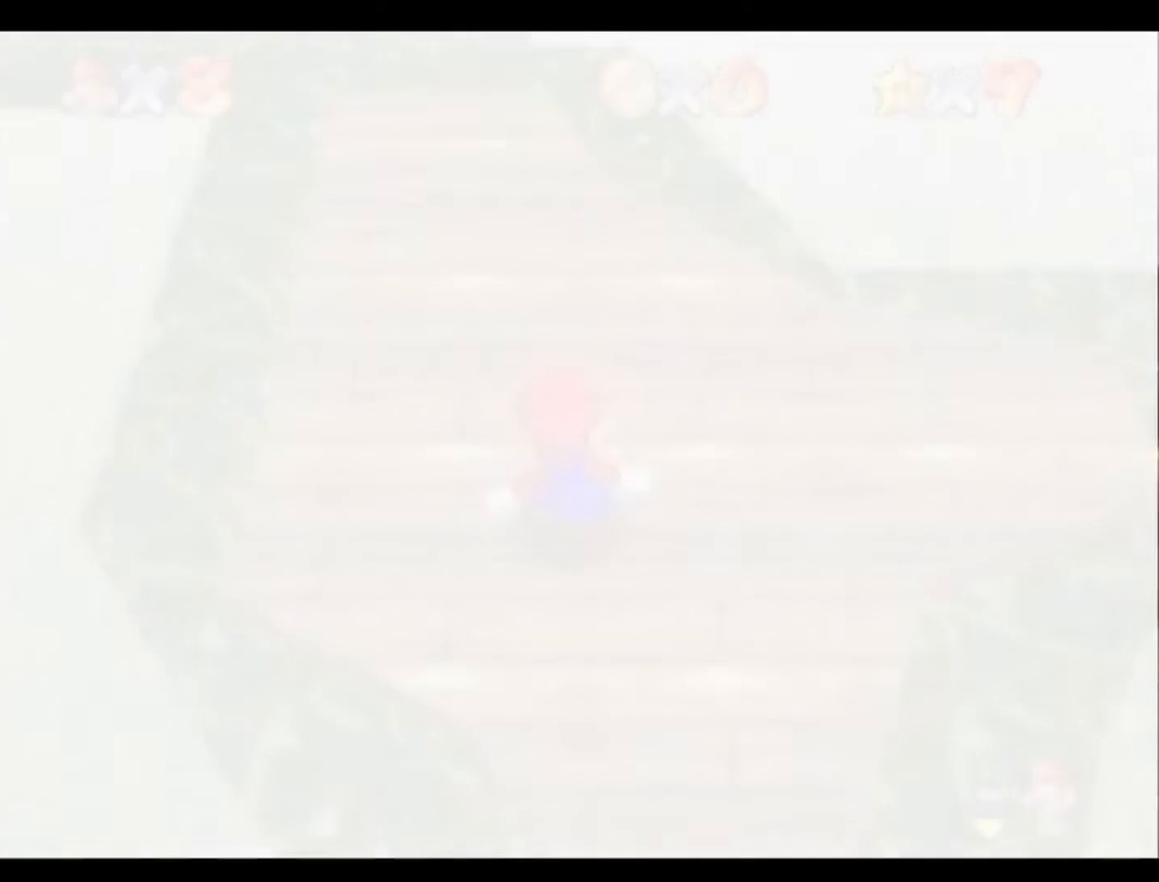
Gameplay with a controller (Nintendo layout); each line is a JSON object with the inputs held at the frame after it. "events" lists button and stick changes between this image and that frame as [ms after this image, input, new state], when the widget could be followed in between. Not read: A B L3 R3 Z.
{"buttons": [], "left_stick": "center", "events": [[133, "C_RIGHT", "down"], [233, "C_RIGHT", "up"]]}
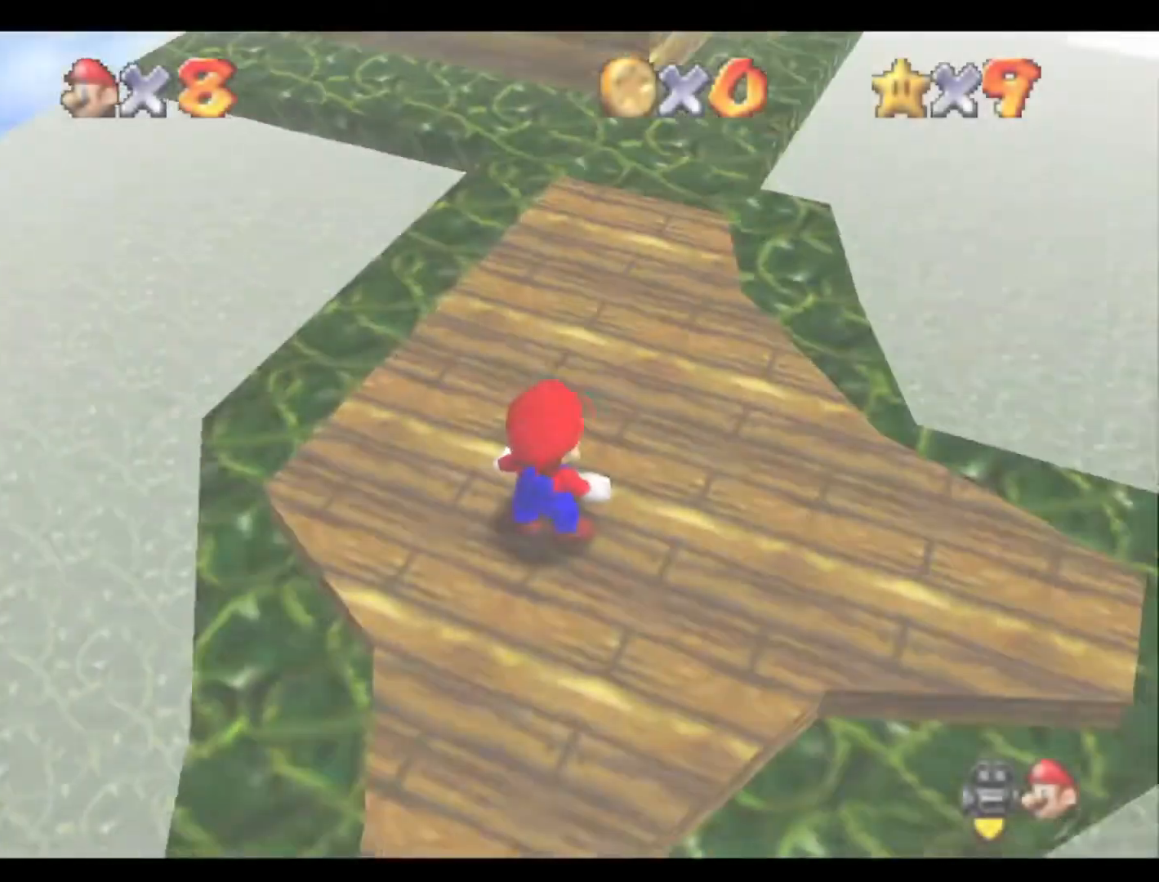
{"buttons": [], "left_stick": "up", "events": [[100, "left_stick", "right"], [367, "left_stick", "up"]]}
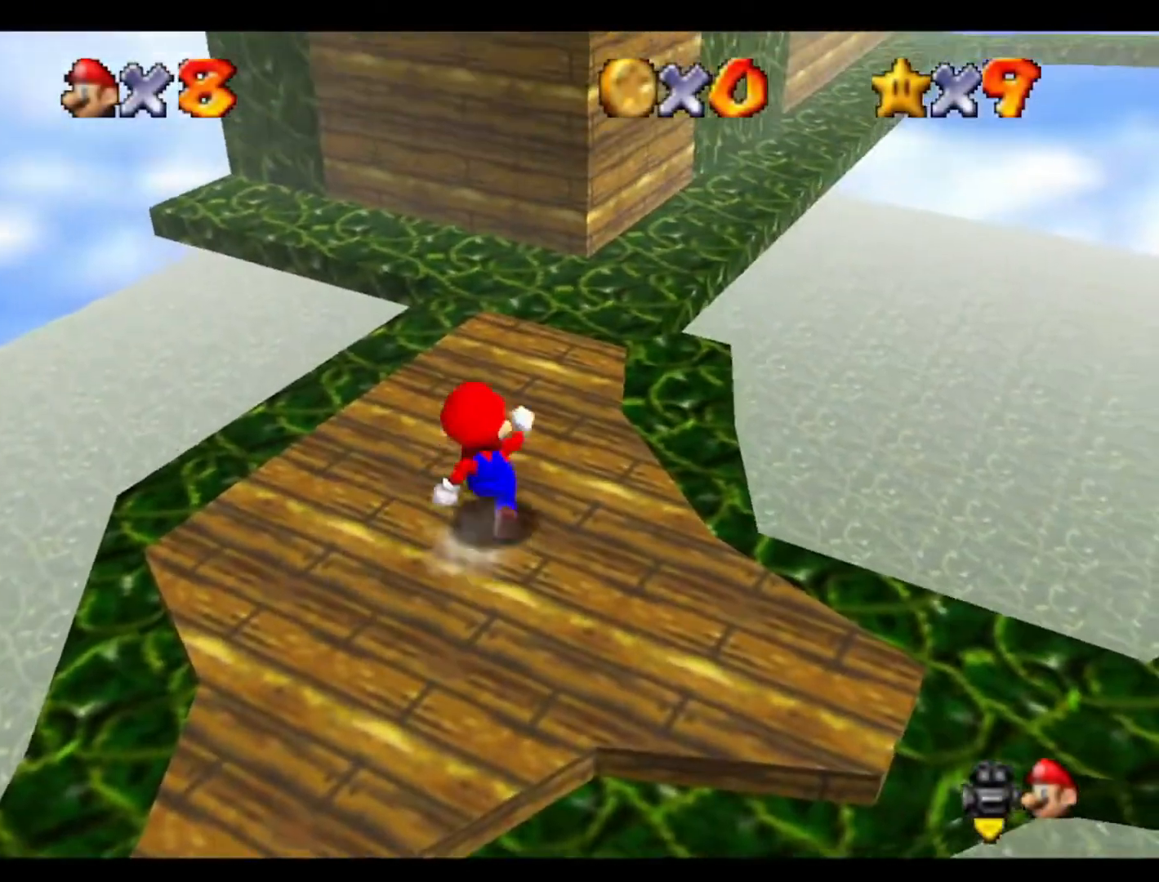
{"buttons": [], "left_stick": "up-right", "events": [[233, "left_stick", "up-right"]]}
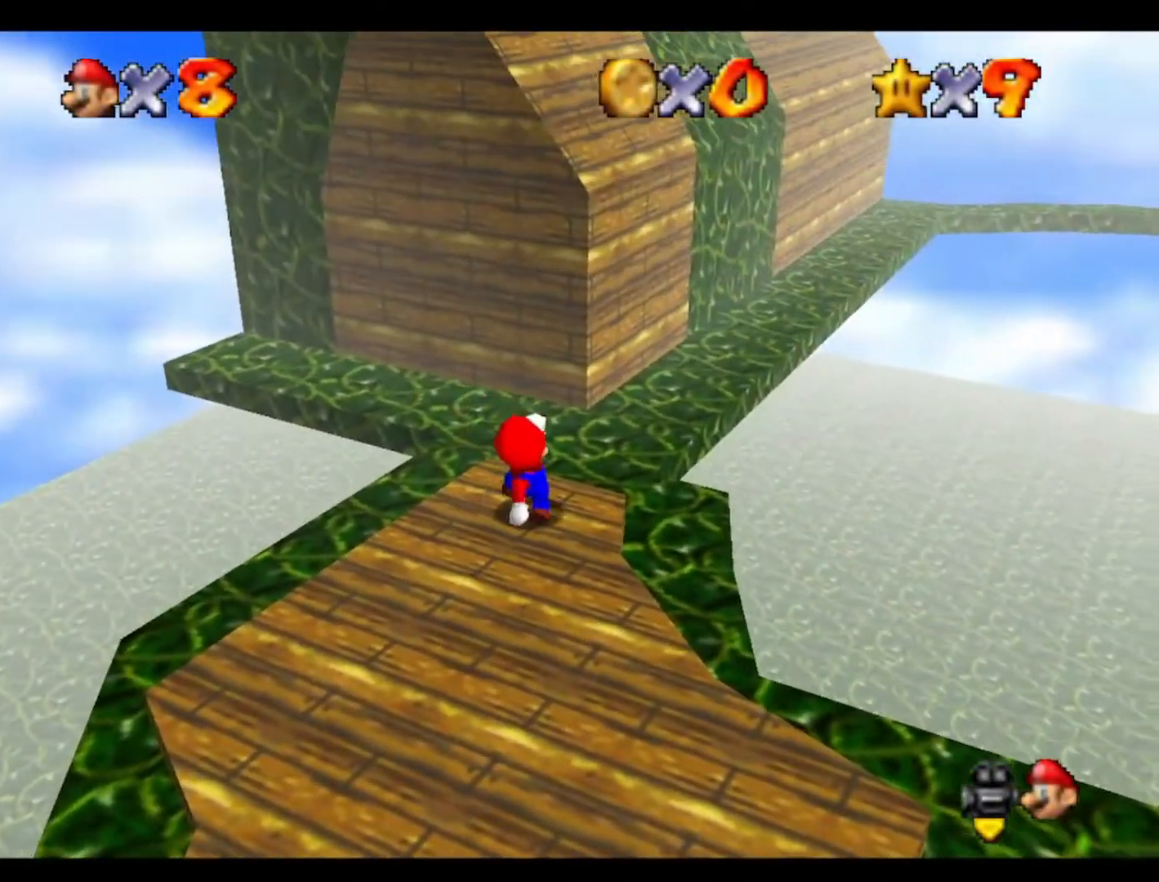
{"buttons": [], "left_stick": "up", "events": [[433, "left_stick", "up"]]}
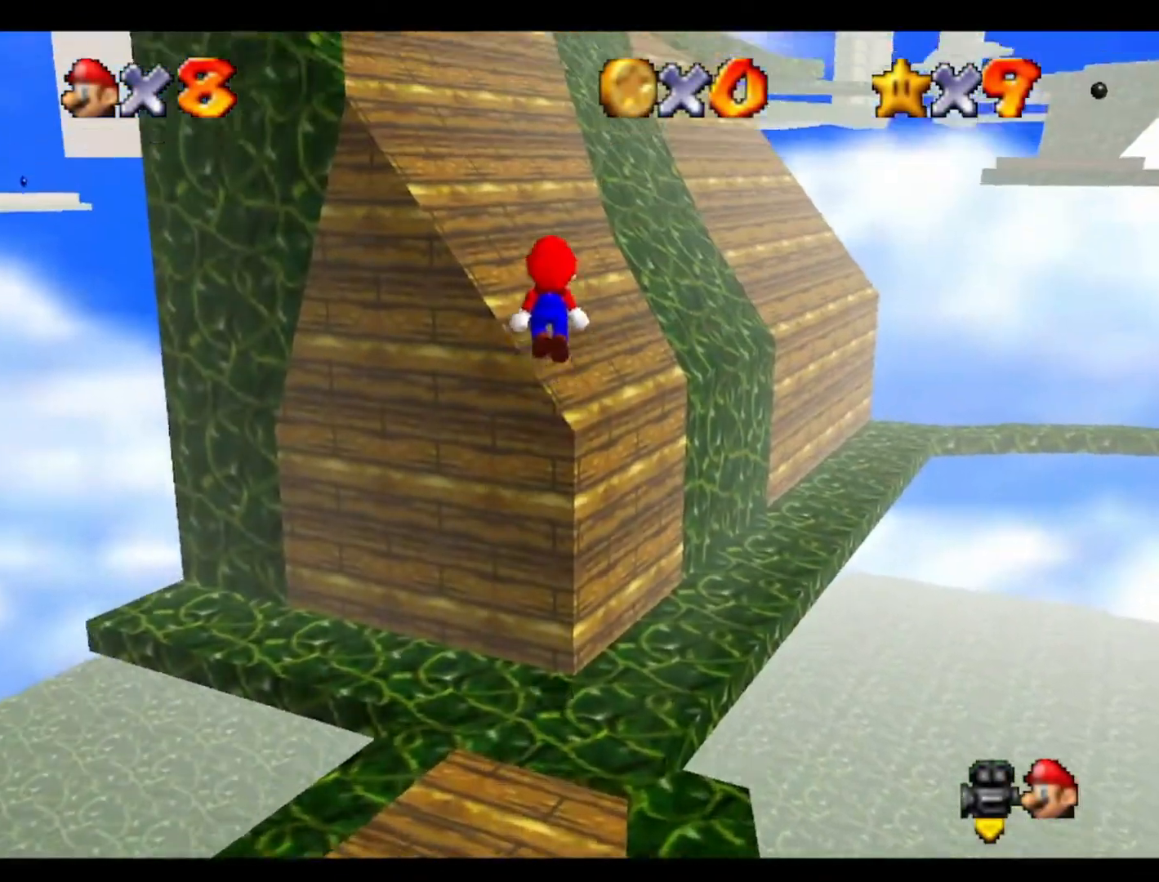
{"buttons": [], "left_stick": "up-left", "events": [[167, "left_stick", "up-left"]]}
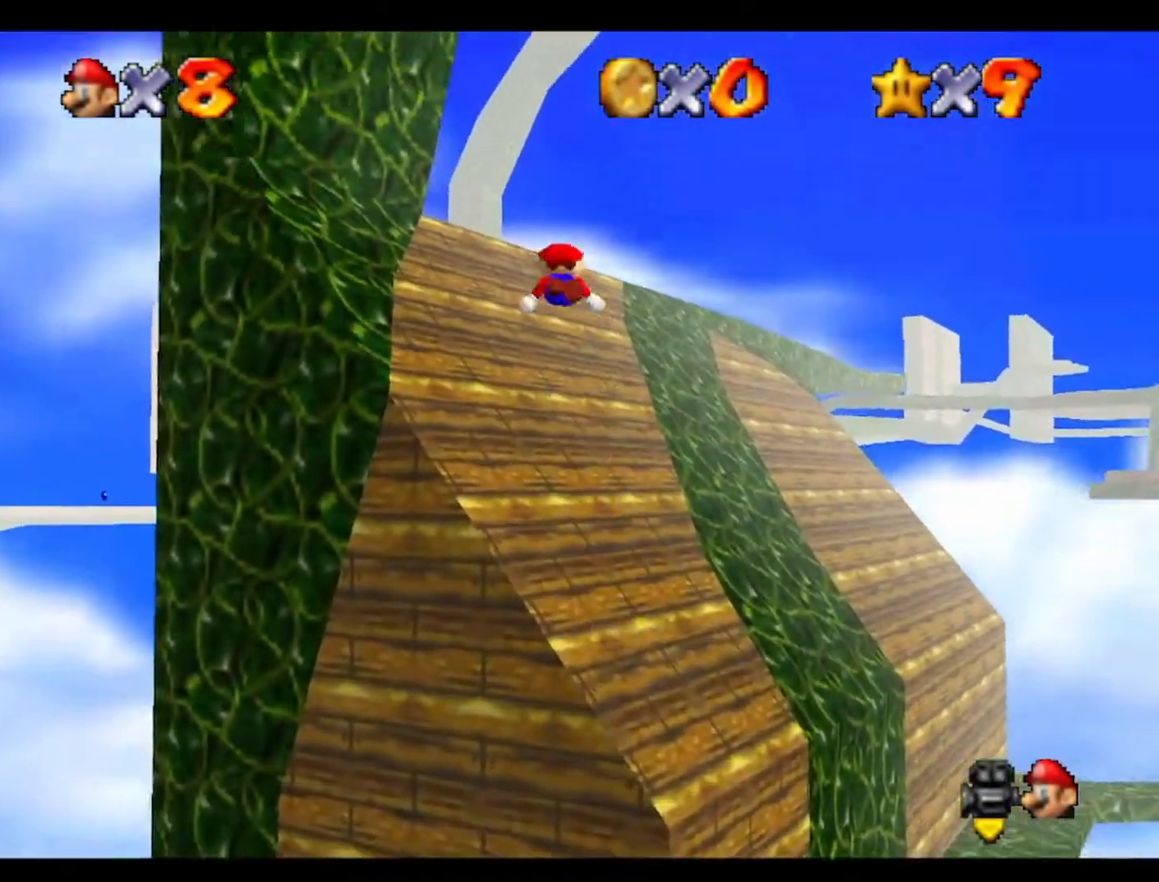
{"buttons": [], "left_stick": "up", "events": [[400, "left_stick", "up"]]}
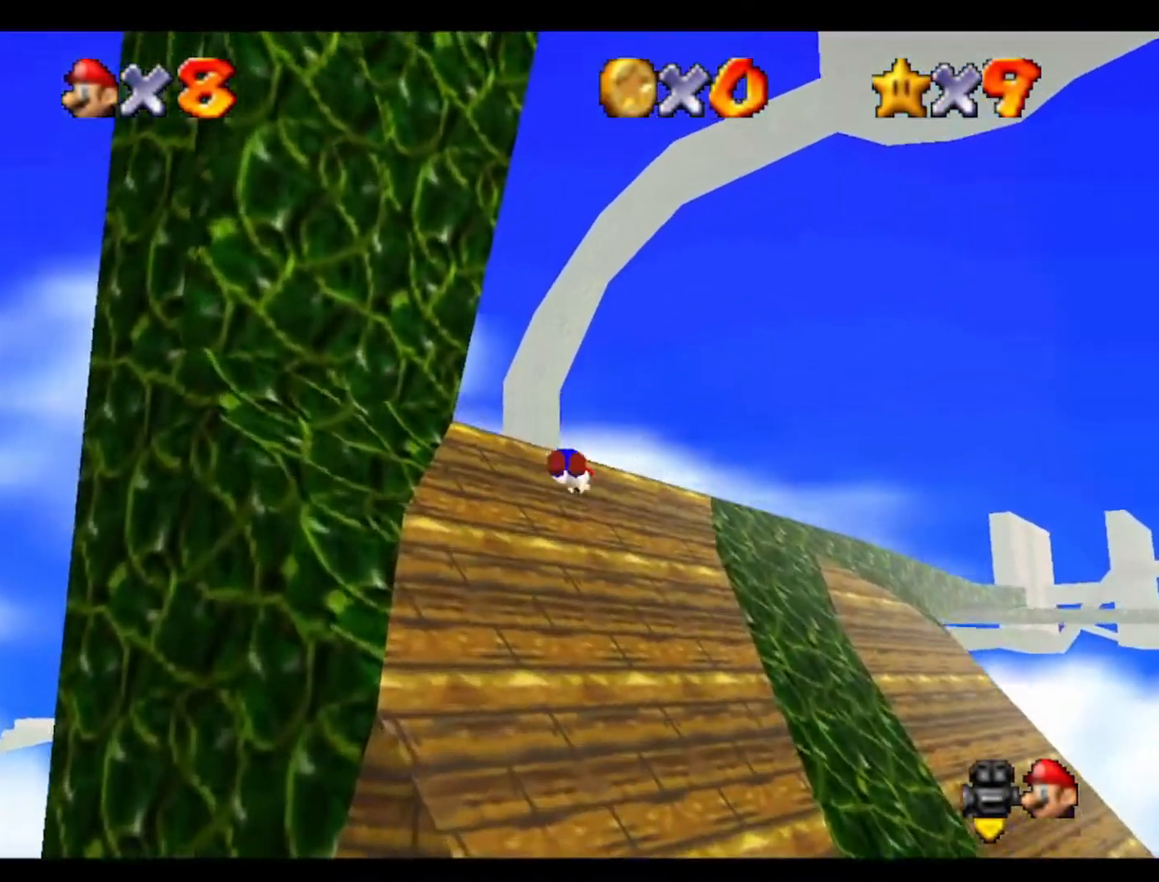
{"buttons": [], "left_stick": "up-right", "events": [[267, "left_stick", "up-right"]]}
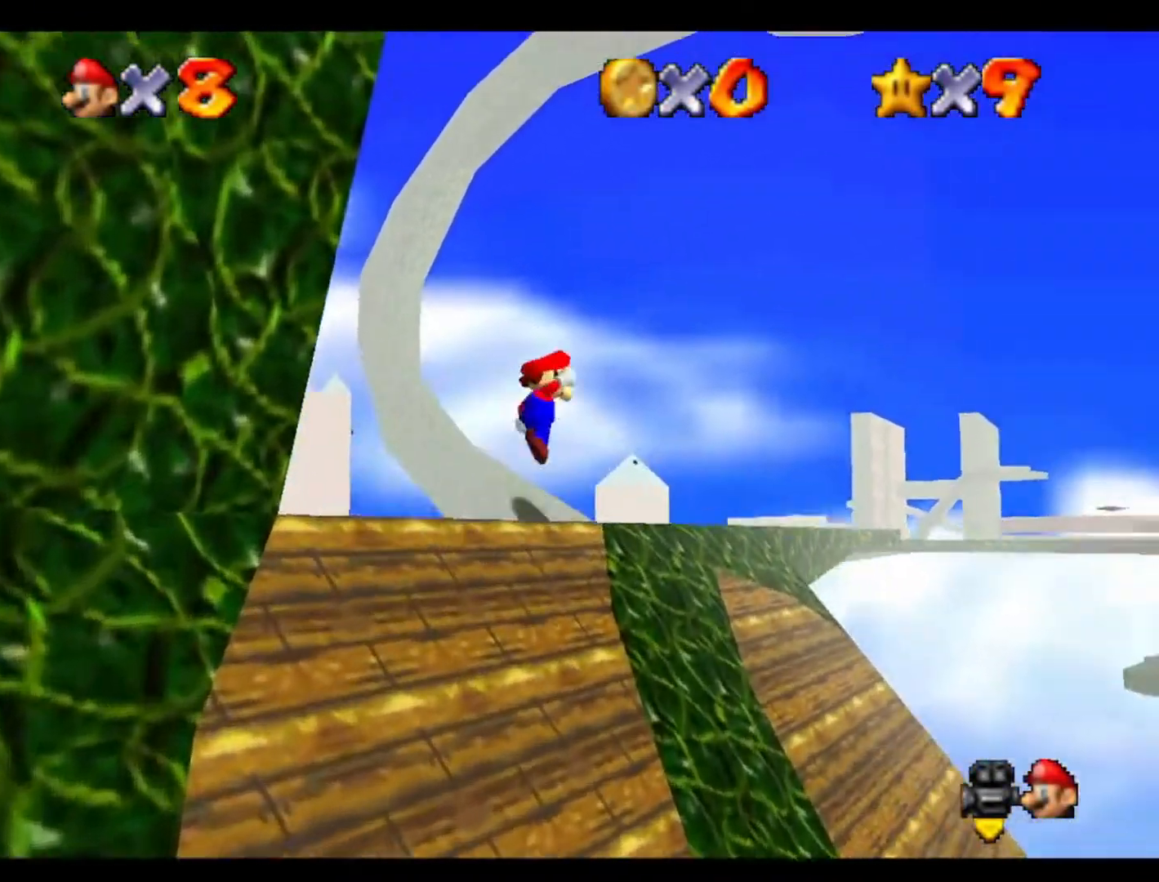
{"buttons": [], "left_stick": "down", "events": [[100, "left_stick", "up"], [267, "left_stick", "right"], [400, "left_stick", "down"]]}
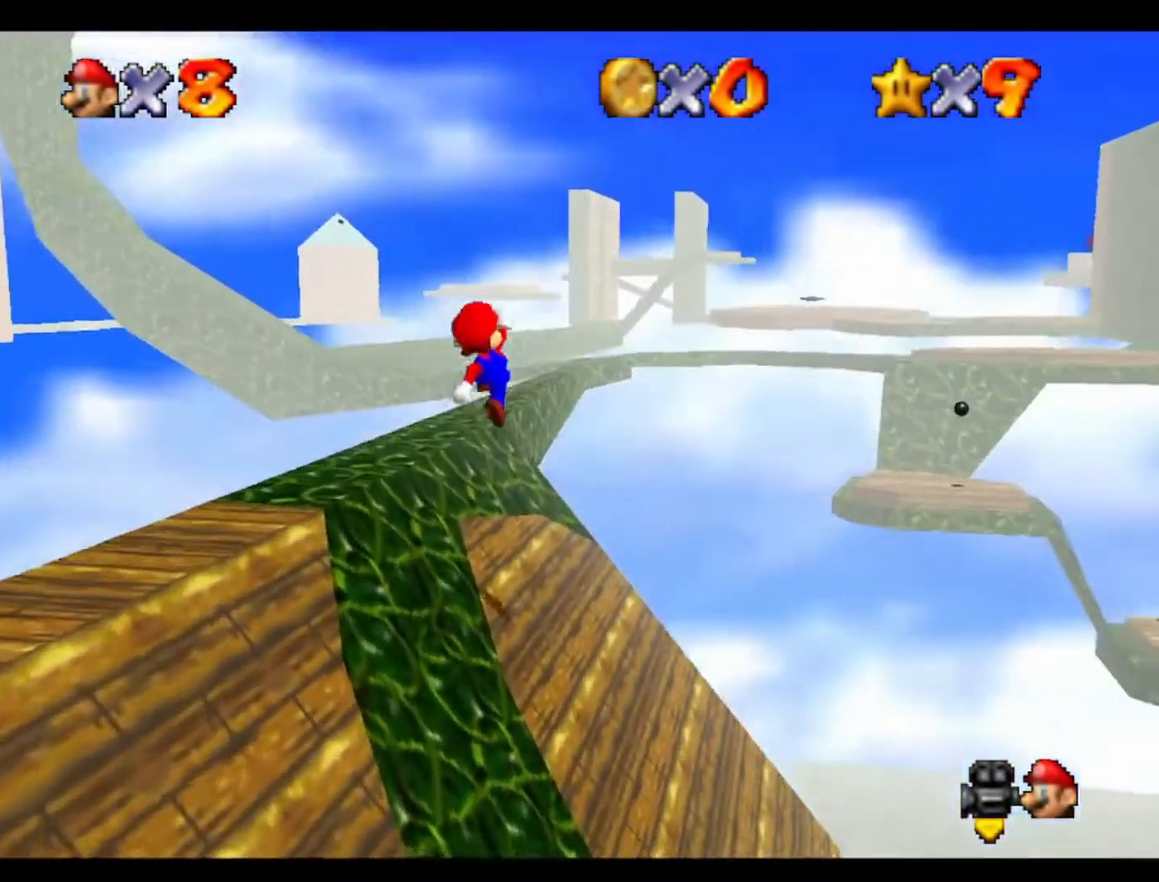
{"buttons": [], "left_stick": "up-right", "events": [[200, "left_stick", "up-left"], [400, "left_stick", "up-right"]]}
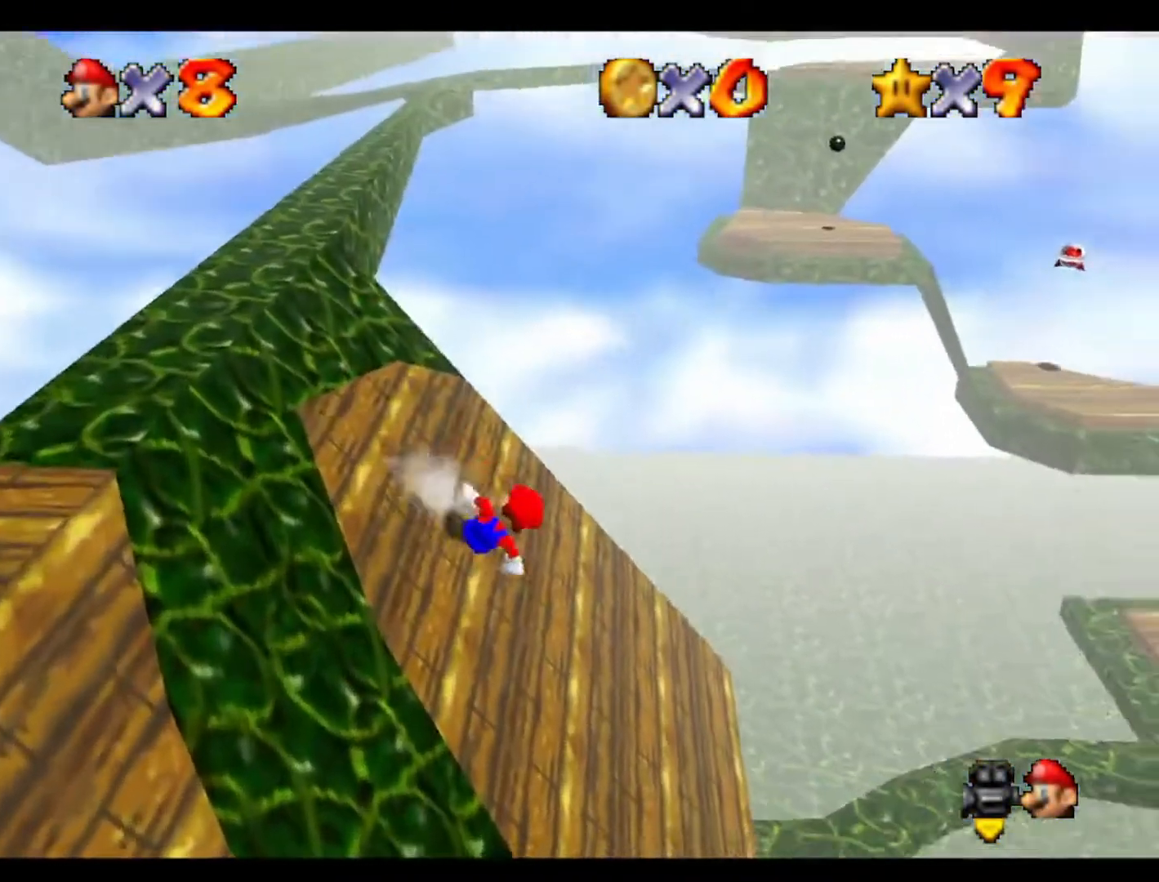
{"buttons": [], "left_stick": "up-right", "events": [[33, "left_stick", "right"], [300, "left_stick", "up-right"]]}
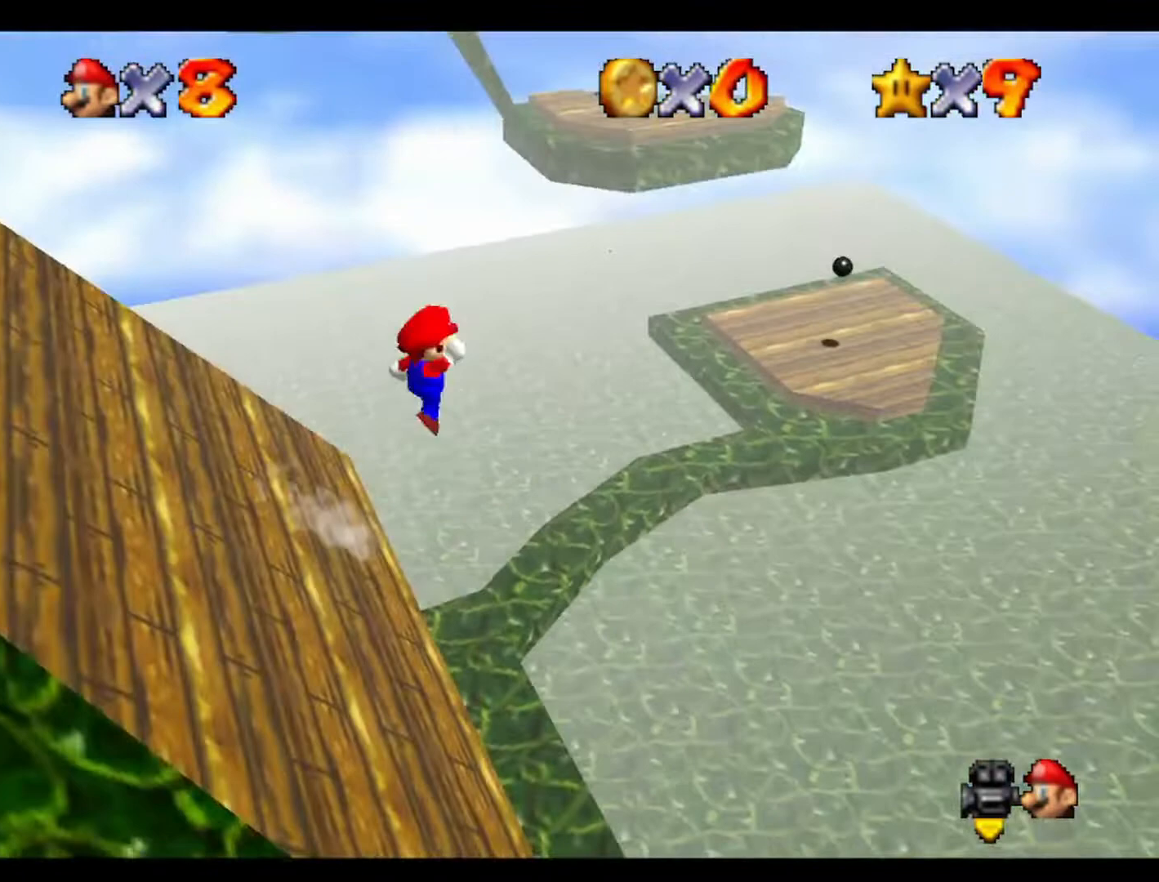
{"buttons": [], "left_stick": "up", "events": [[267, "left_stick", "up"]]}
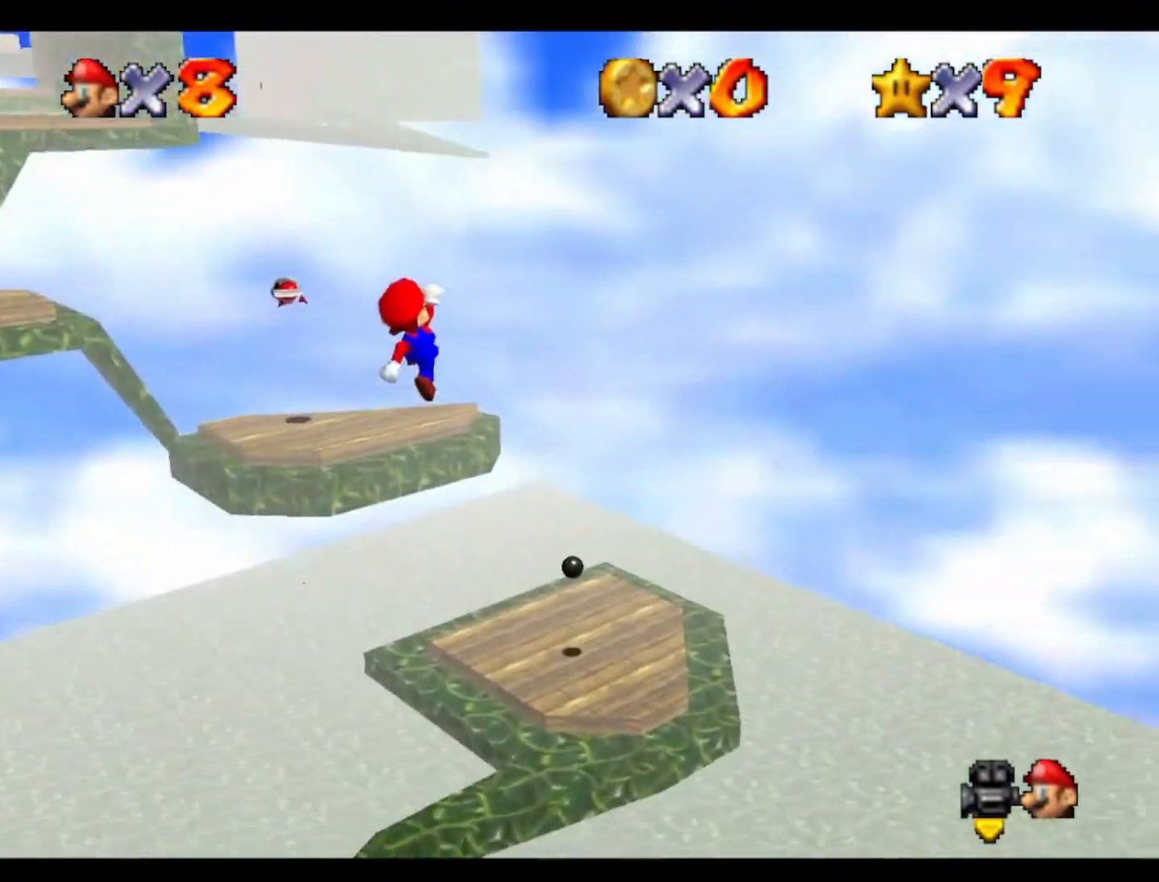
{"buttons": ["C_RIGHT"], "left_stick": "center", "events": [[67, "left_stick", "up-right"], [267, "left_stick", "down-right"], [300, "C_RIGHT", "down"], [400, "left_stick", "up"], [433, "C_RIGHT", "up"], [467, "left_stick", "center"], [500, "C_RIGHT", "down"]]}
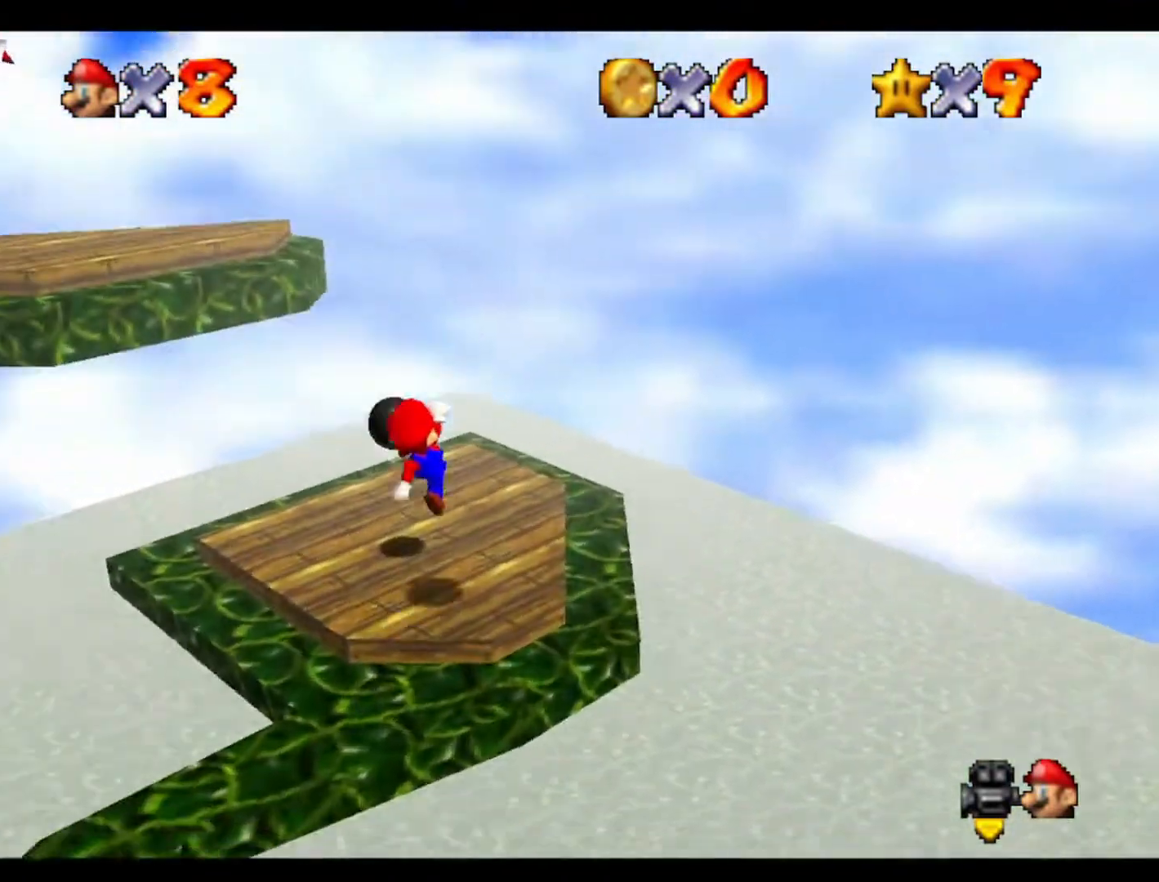
{"buttons": [], "left_stick": "up", "events": [[133, "C_RIGHT", "up"], [233, "C_RIGHT", "down"], [233, "left_stick", "right"], [300, "left_stick", "up"], [367, "C_RIGHT", "up"]]}
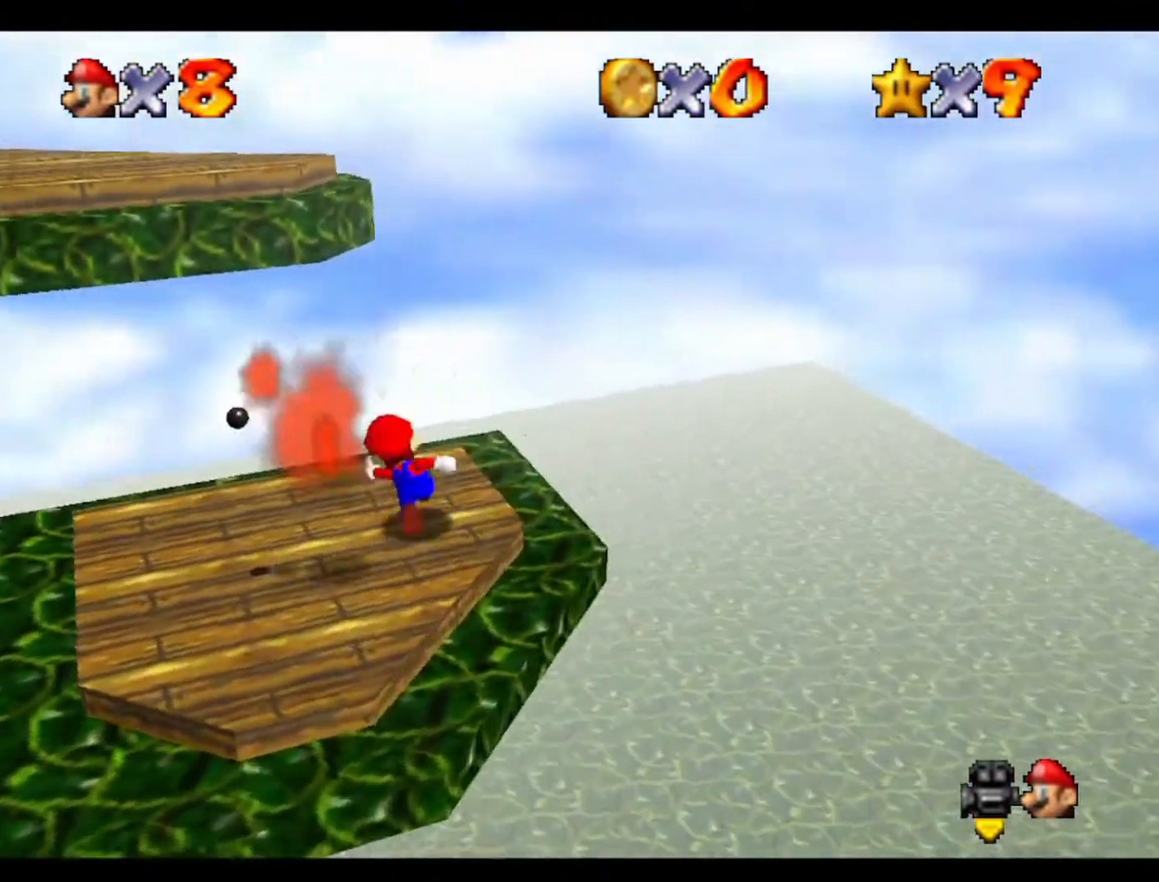
{"buttons": [], "left_stick": "up-left", "events": [[33, "left_stick", "center"], [100, "left_stick", "down"], [367, "left_stick", "down-left"], [500, "left_stick", "up-left"]]}
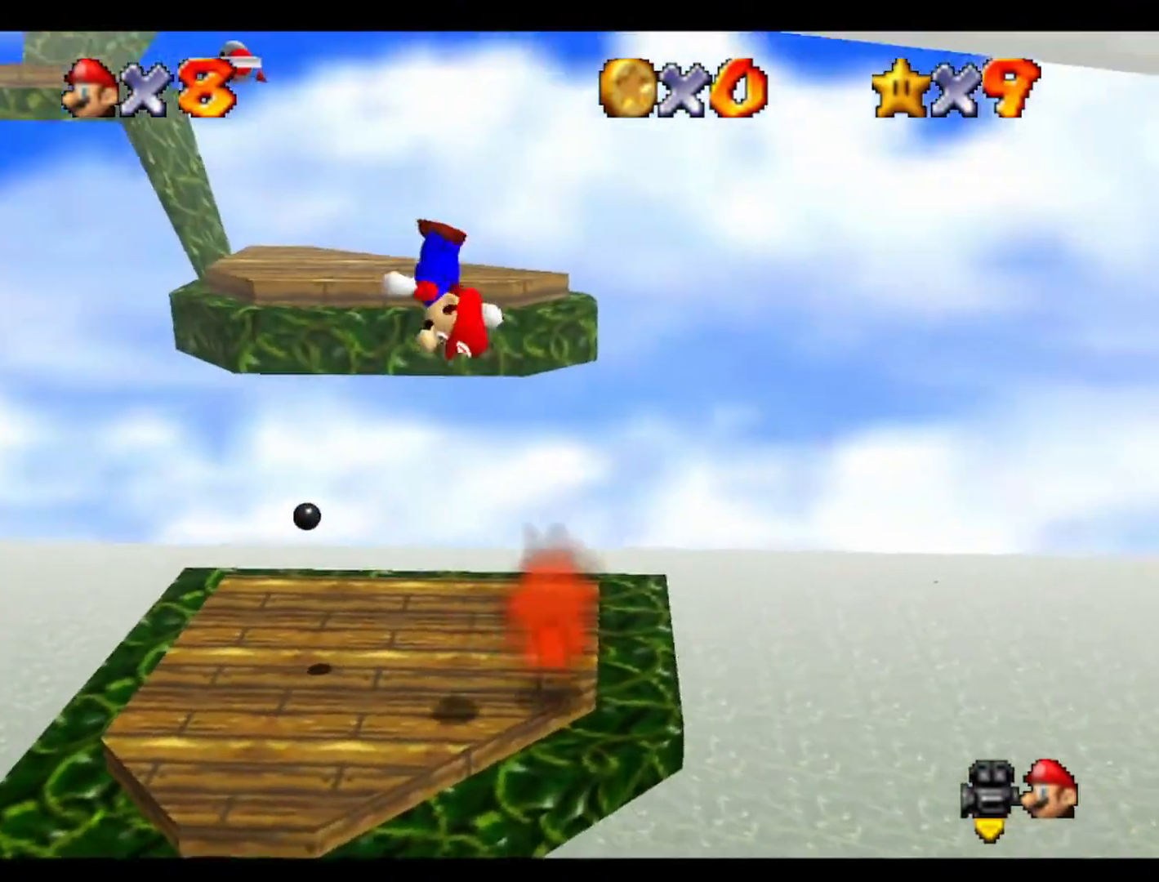
{"buttons": [], "left_stick": "left", "events": [[133, "left_stick", "up"], [467, "left_stick", "left"]]}
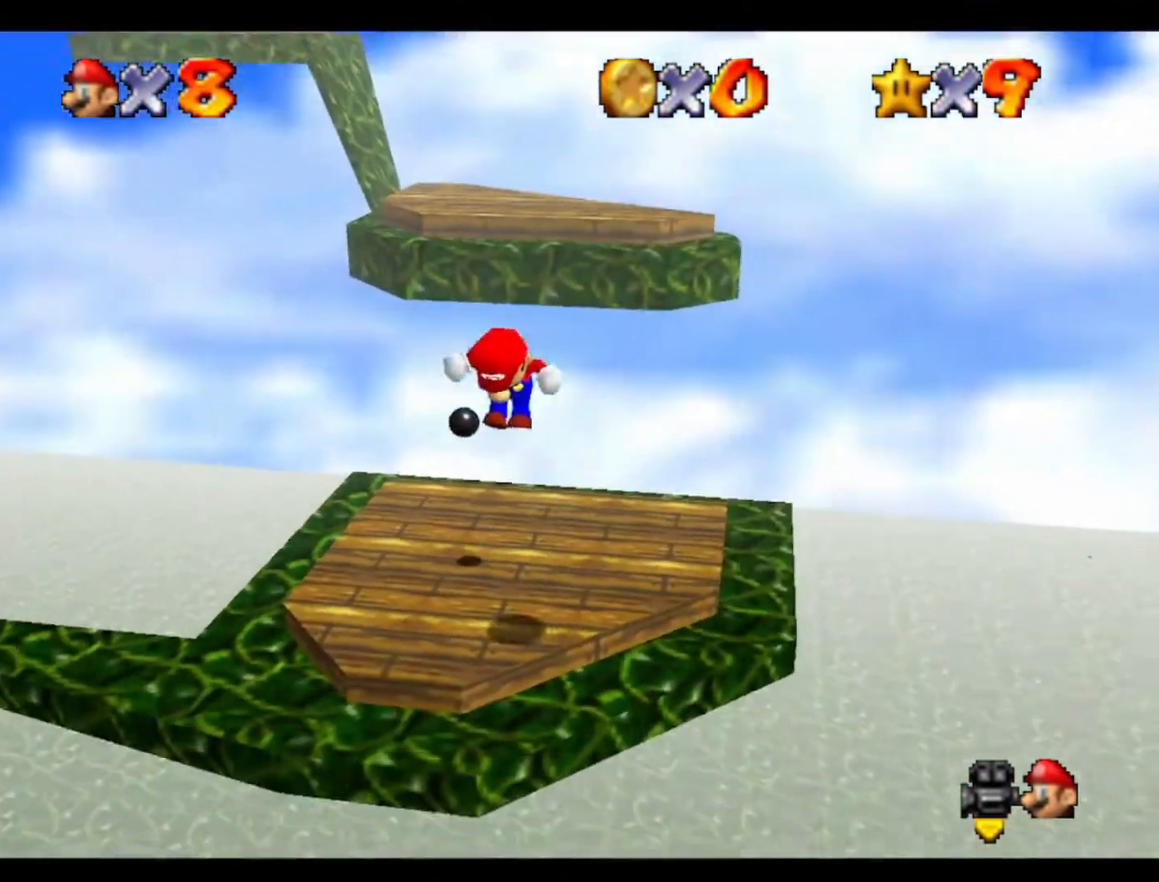
{"buttons": [], "left_stick": "center", "events": [[200, "left_stick", "center"]]}
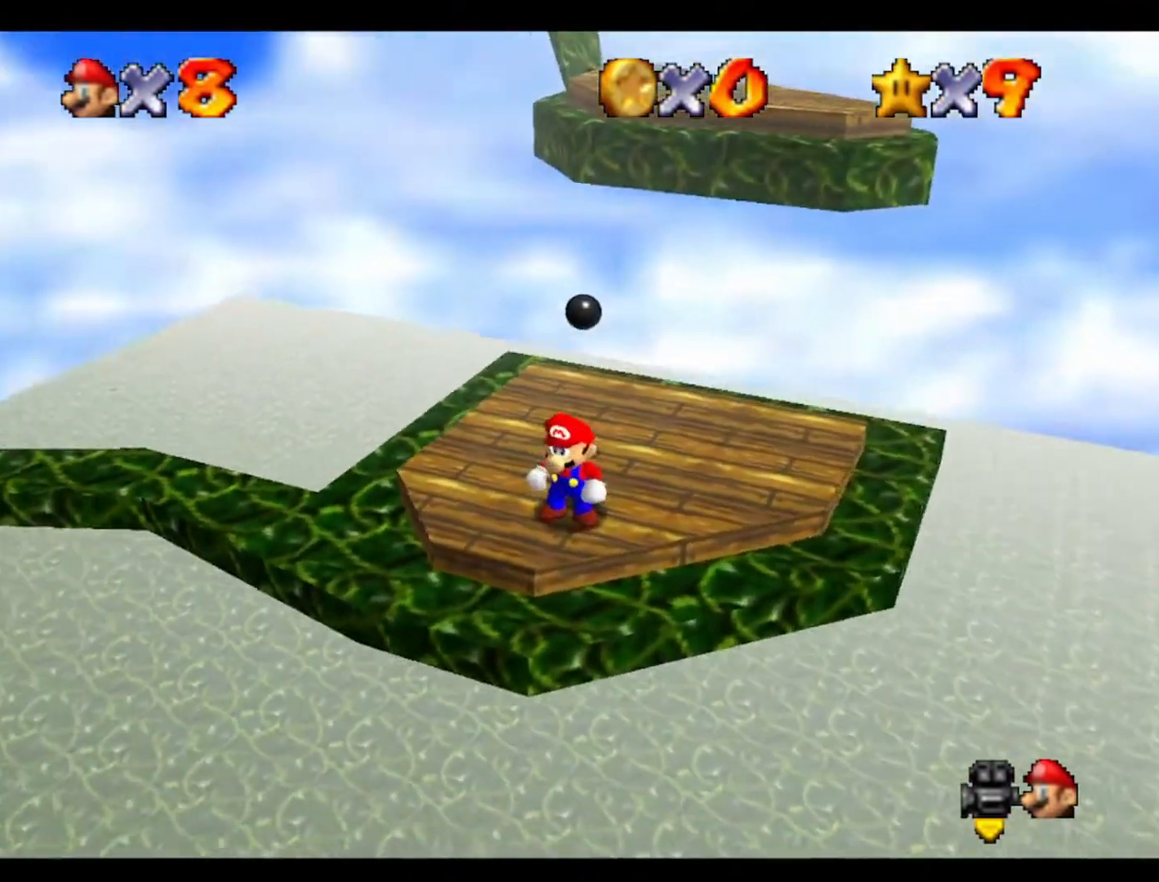
{"buttons": [], "left_stick": "center", "events": [[233, "left_stick", "right"], [300, "left_stick", "center"]]}
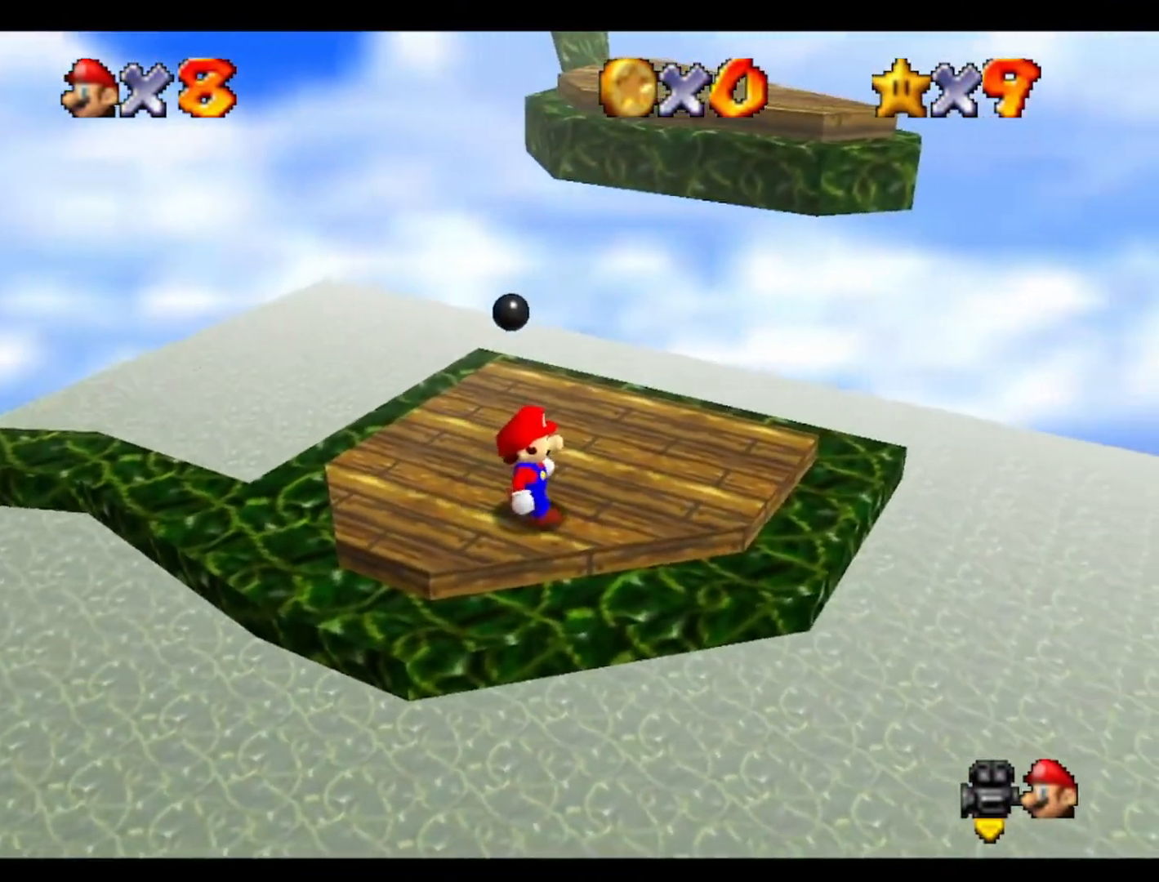
{"buttons": [], "left_stick": "up", "events": [[267, "left_stick", "up"]]}
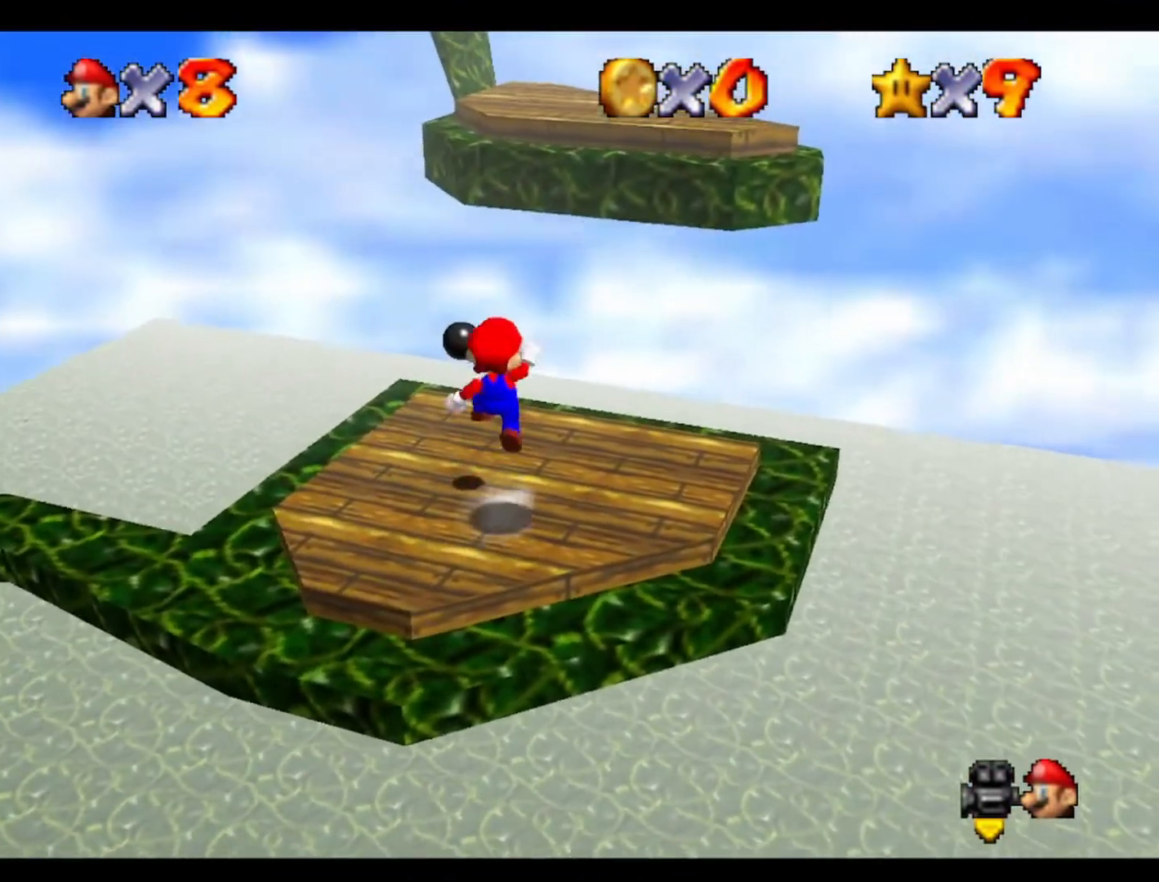
{"buttons": [], "left_stick": "up", "events": []}
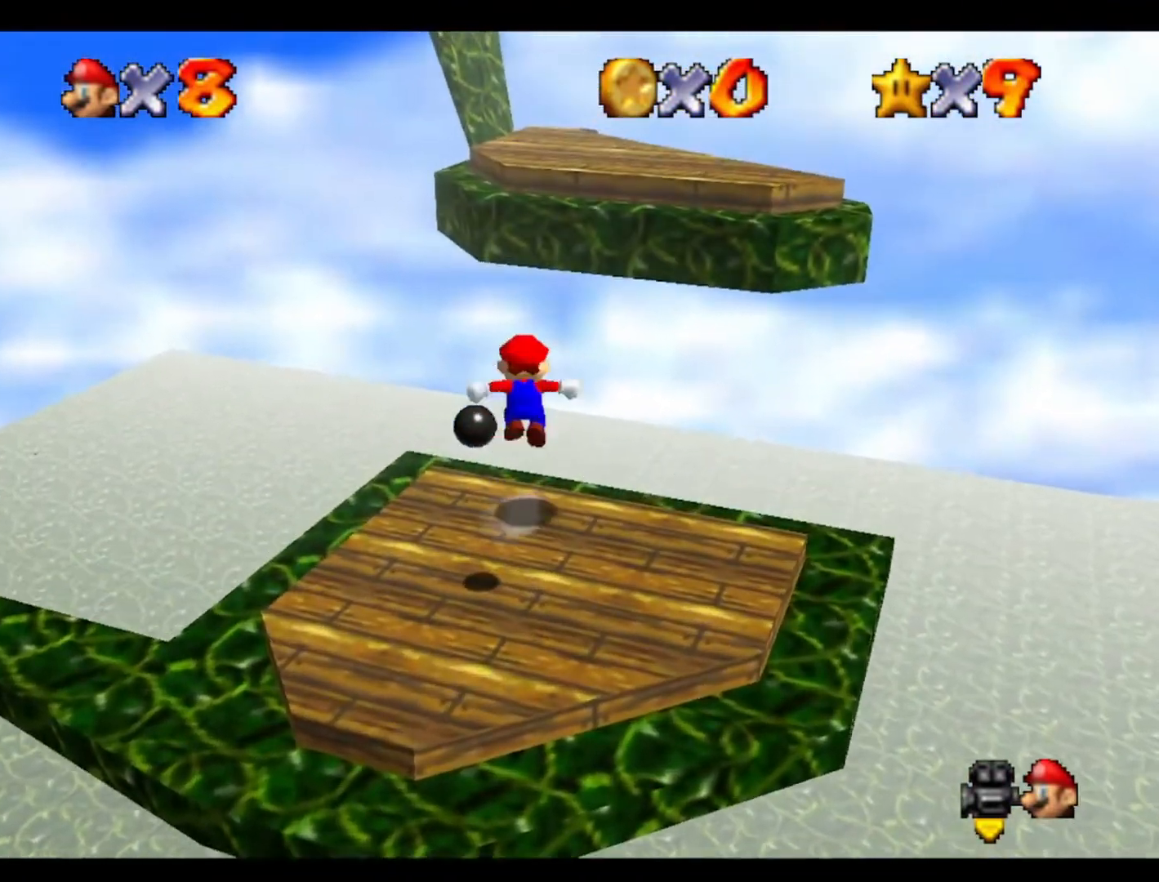
{"buttons": [], "left_stick": "up-right", "events": [[367, "left_stick", "down"], [500, "left_stick", "up-right"]]}
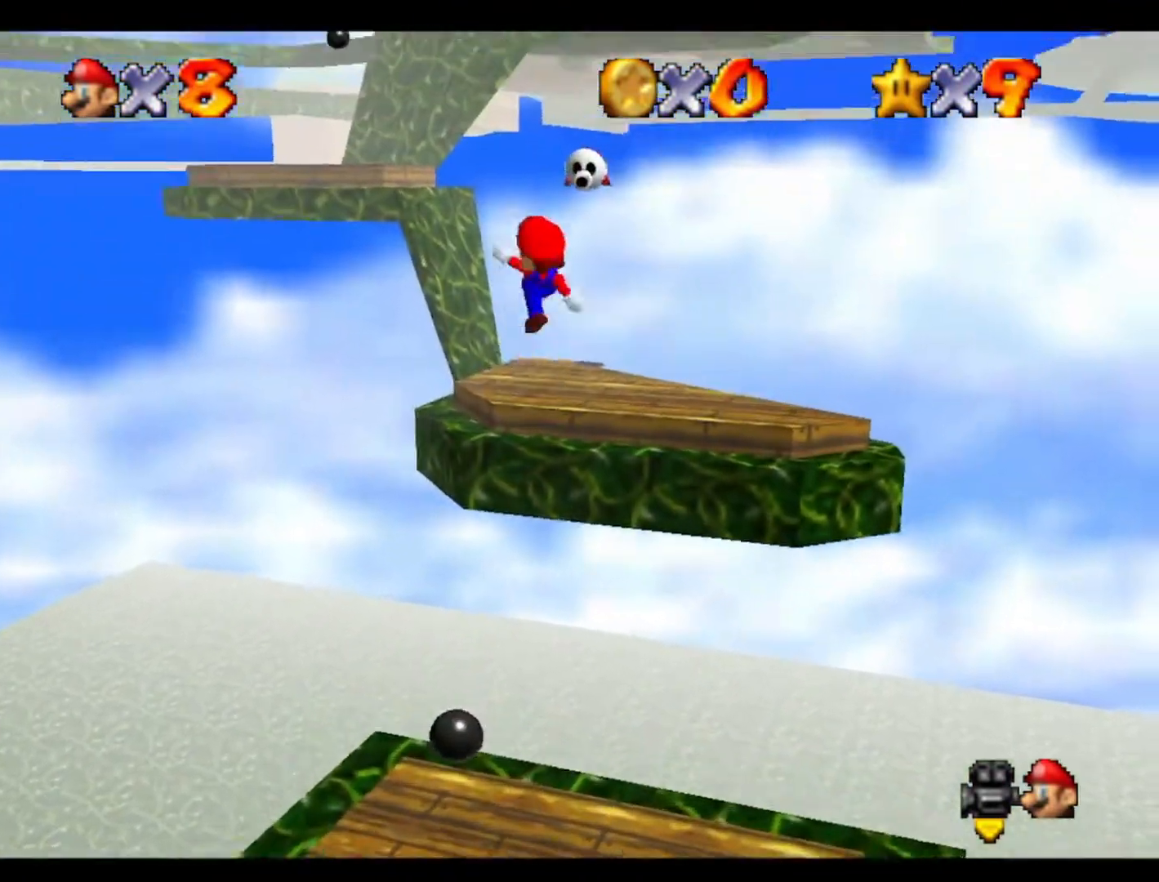
{"buttons": [], "left_stick": "center", "events": [[333, "C_RIGHT", "down"], [467, "C_RIGHT", "up"], [500, "left_stick", "center"]]}
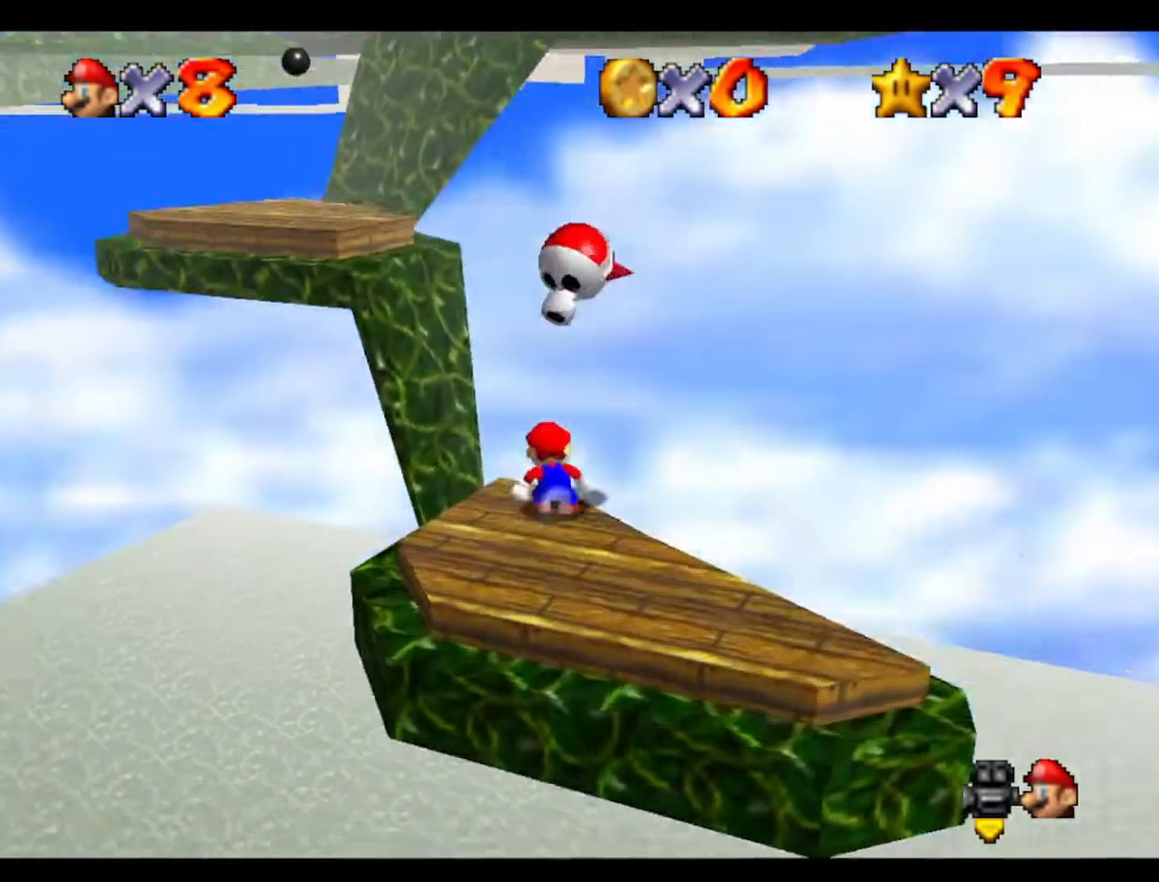
{"buttons": [], "left_stick": "center", "events": []}
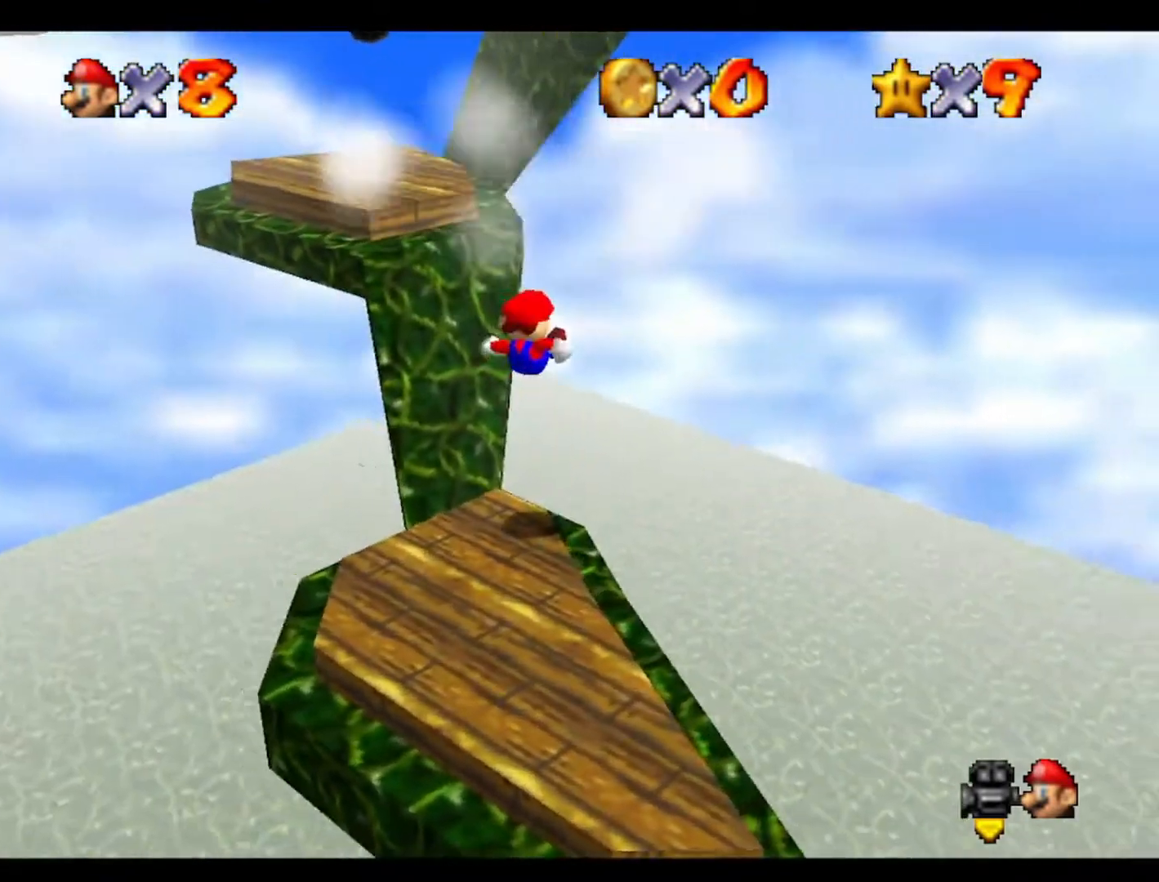
{"buttons": [], "left_stick": "down", "events": [[500, "left_stick", "down"]]}
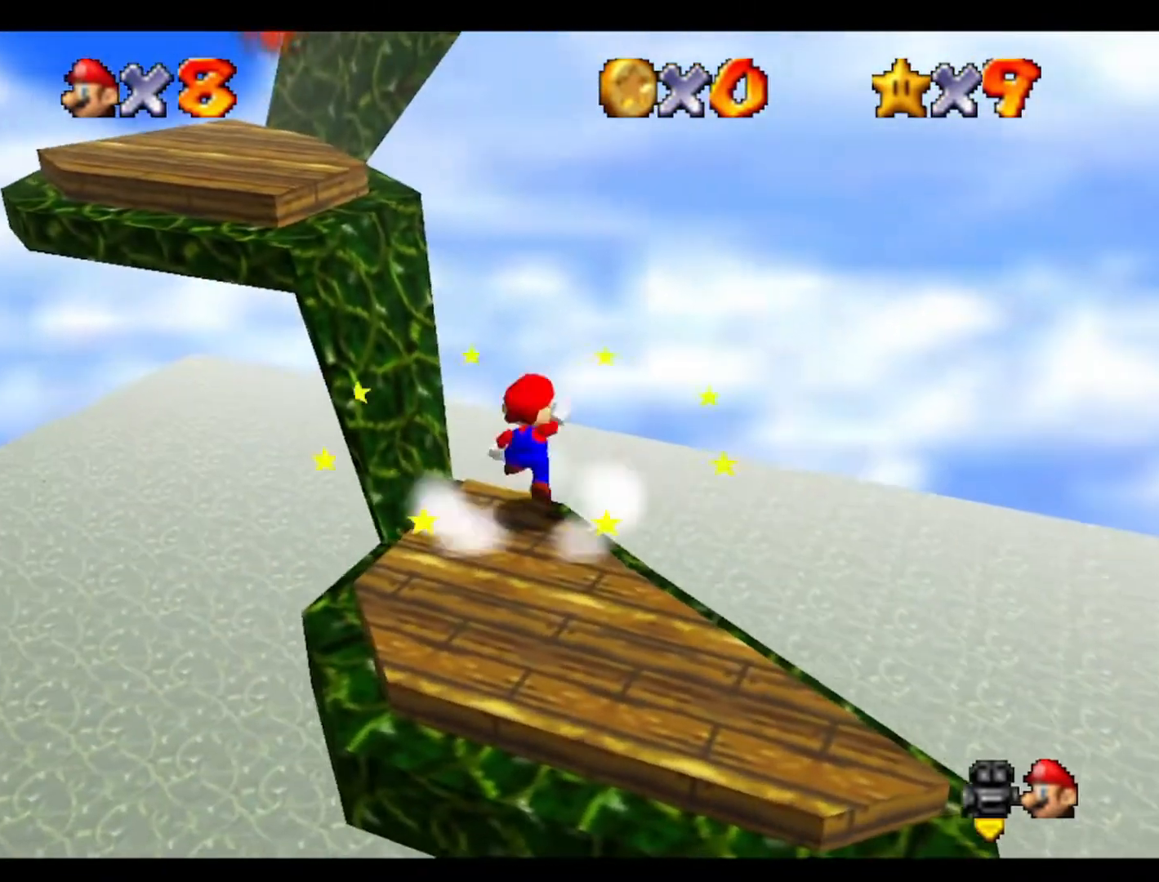
{"buttons": [], "left_stick": "down-right", "events": [[233, "left_stick", "down-right"]]}
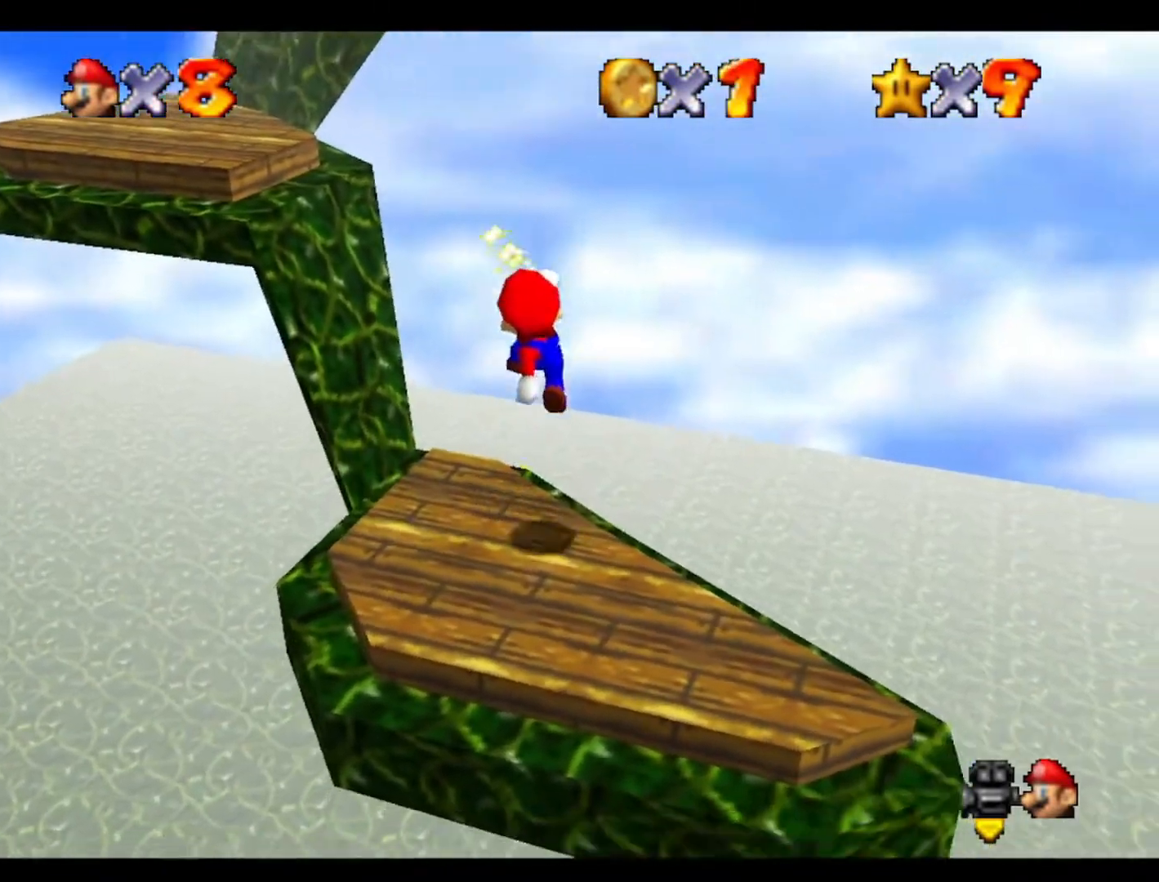
{"buttons": [], "left_stick": "up-left", "events": [[67, "left_stick", "center"], [433, "left_stick", "up-left"]]}
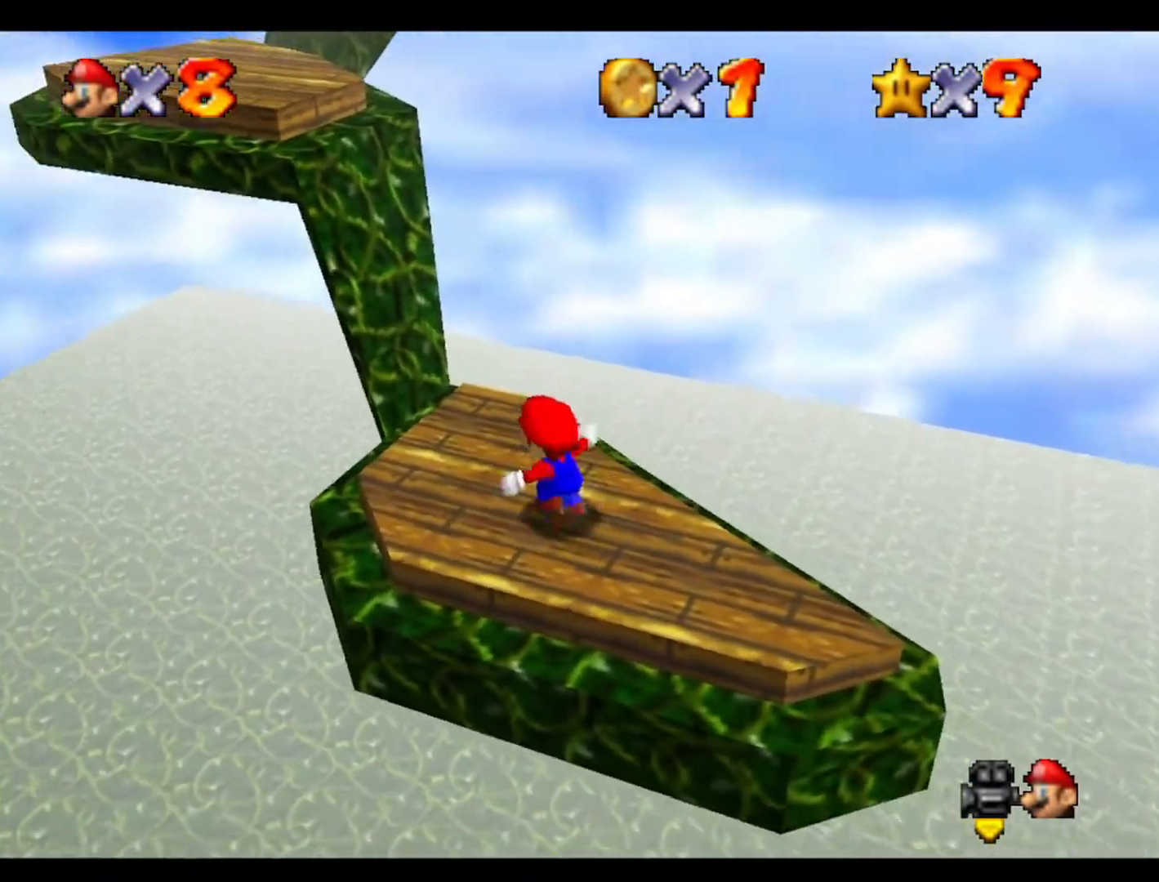
{"buttons": [], "left_stick": "up", "events": [[100, "left_stick", "up"]]}
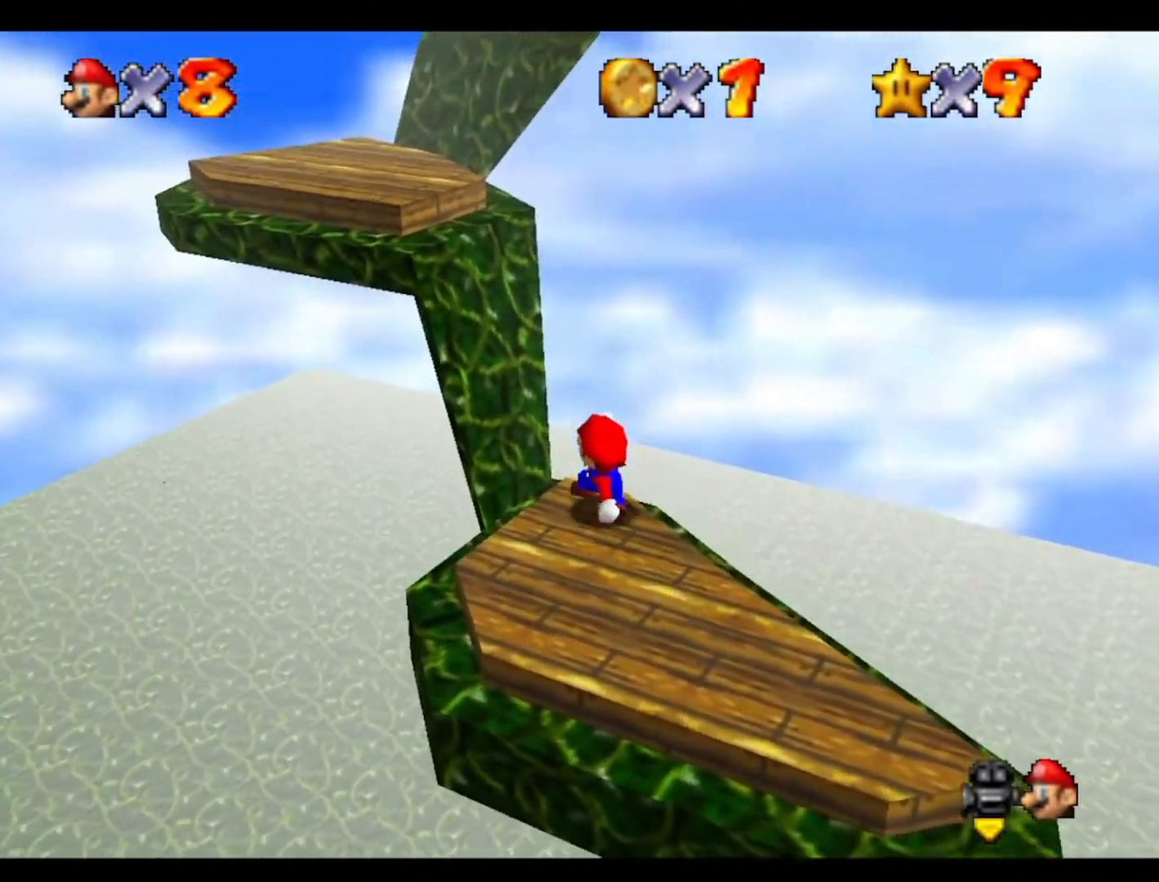
{"buttons": [], "left_stick": "up-left", "events": [[33, "left_stick", "up-left"]]}
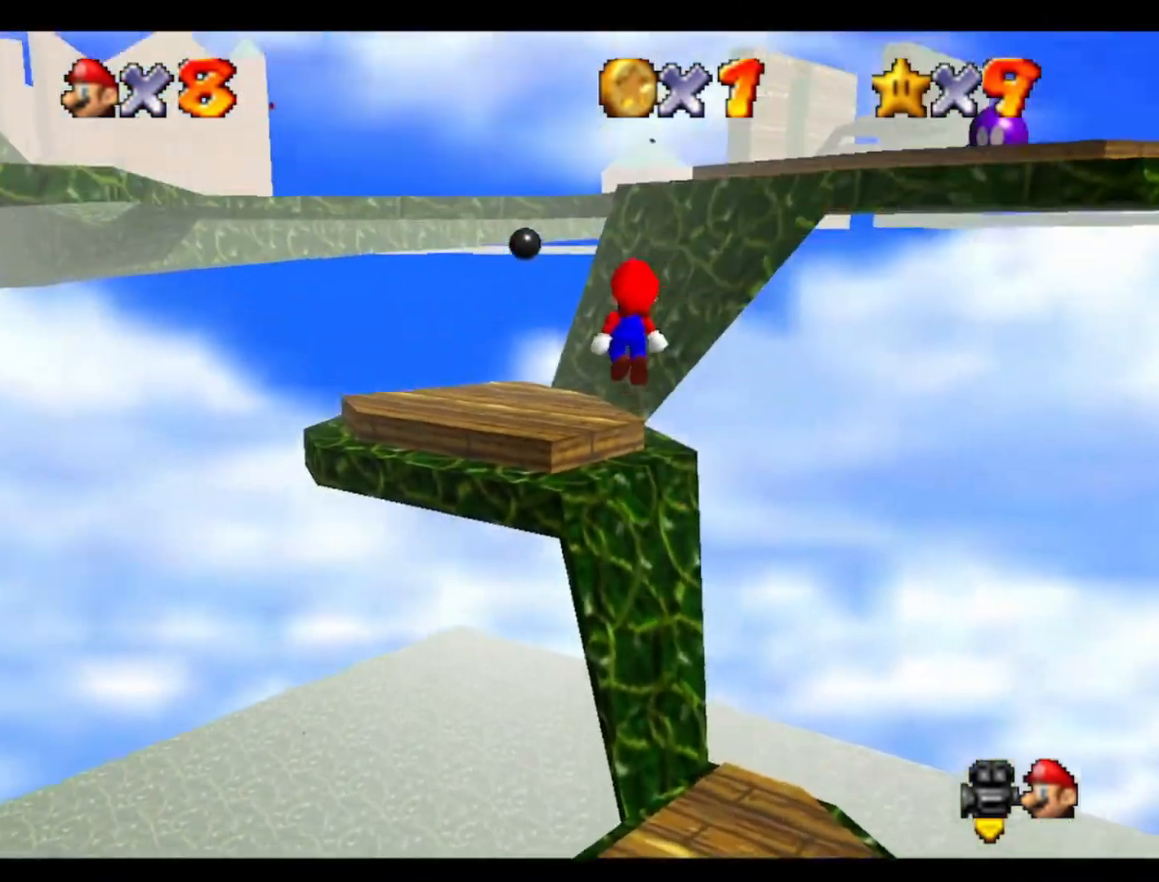
{"buttons": [], "left_stick": "down", "events": [[67, "C_LEFT", "down"], [233, "C_LEFT", "up"], [267, "C_LEFT", "down"], [300, "left_stick", "down"], [400, "C_LEFT", "up"]]}